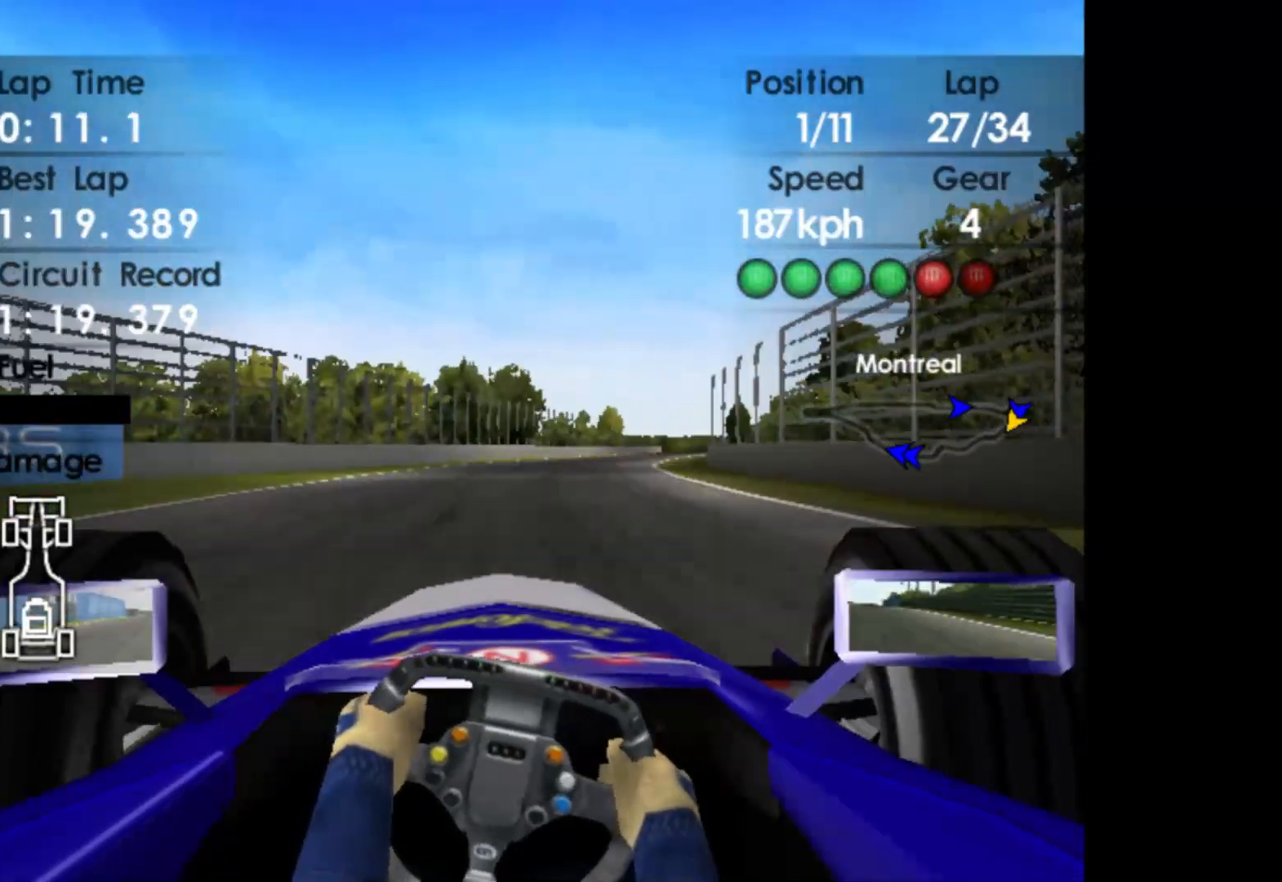
Gameplay with a controller (Xbox layout); each line is a JSON object with the inputs held at the frame after it. "events" lists button and stick changes between this image and that frame as [ms after this image, input, new state], when the widget could be followed in between. Not read: right_stick.
{"buttons": ["R2"], "left_stick": "right", "events": []}
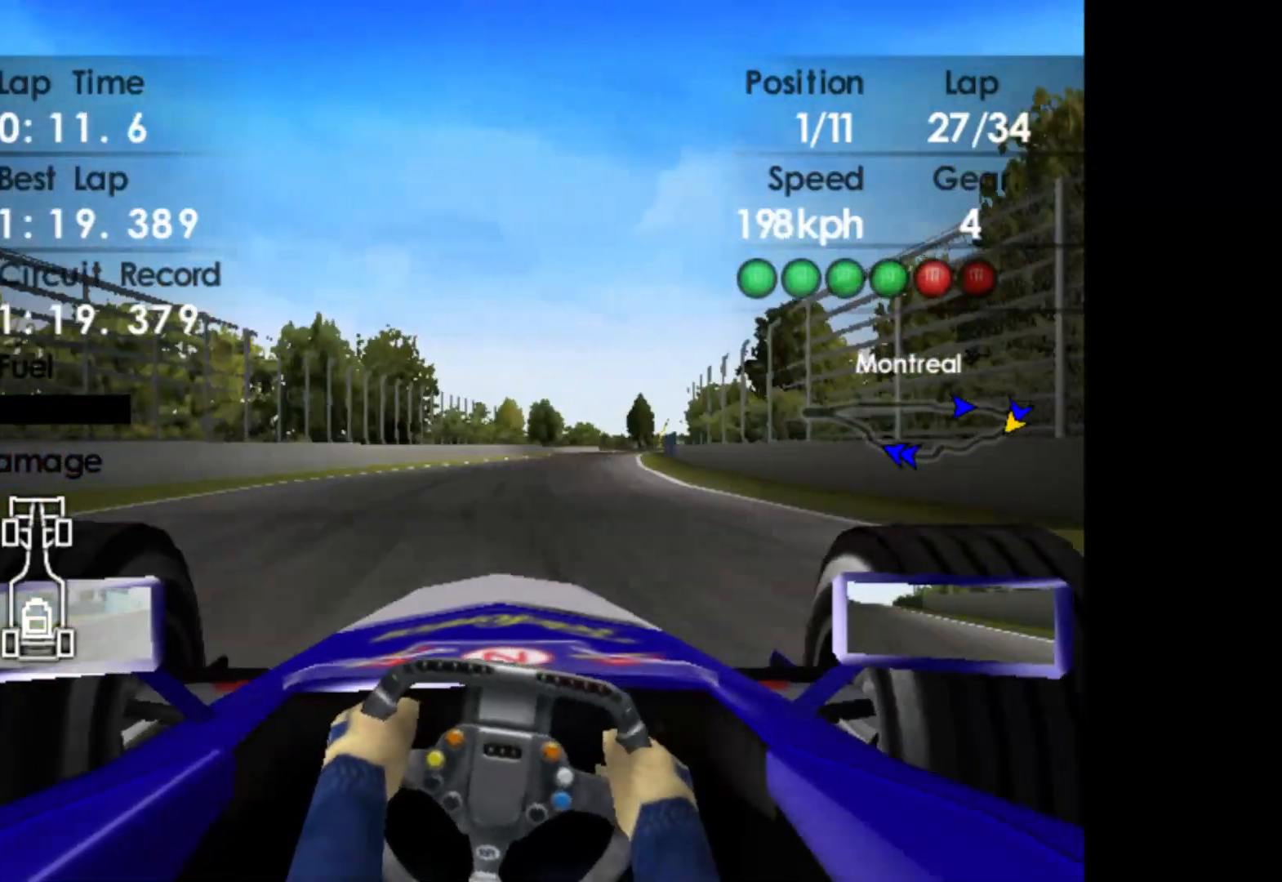
{"buttons": ["R2"], "left_stick": "center", "events": [[333, "left_stick", "center"], [350, "A", "down"], [450, "A", "up"]]}
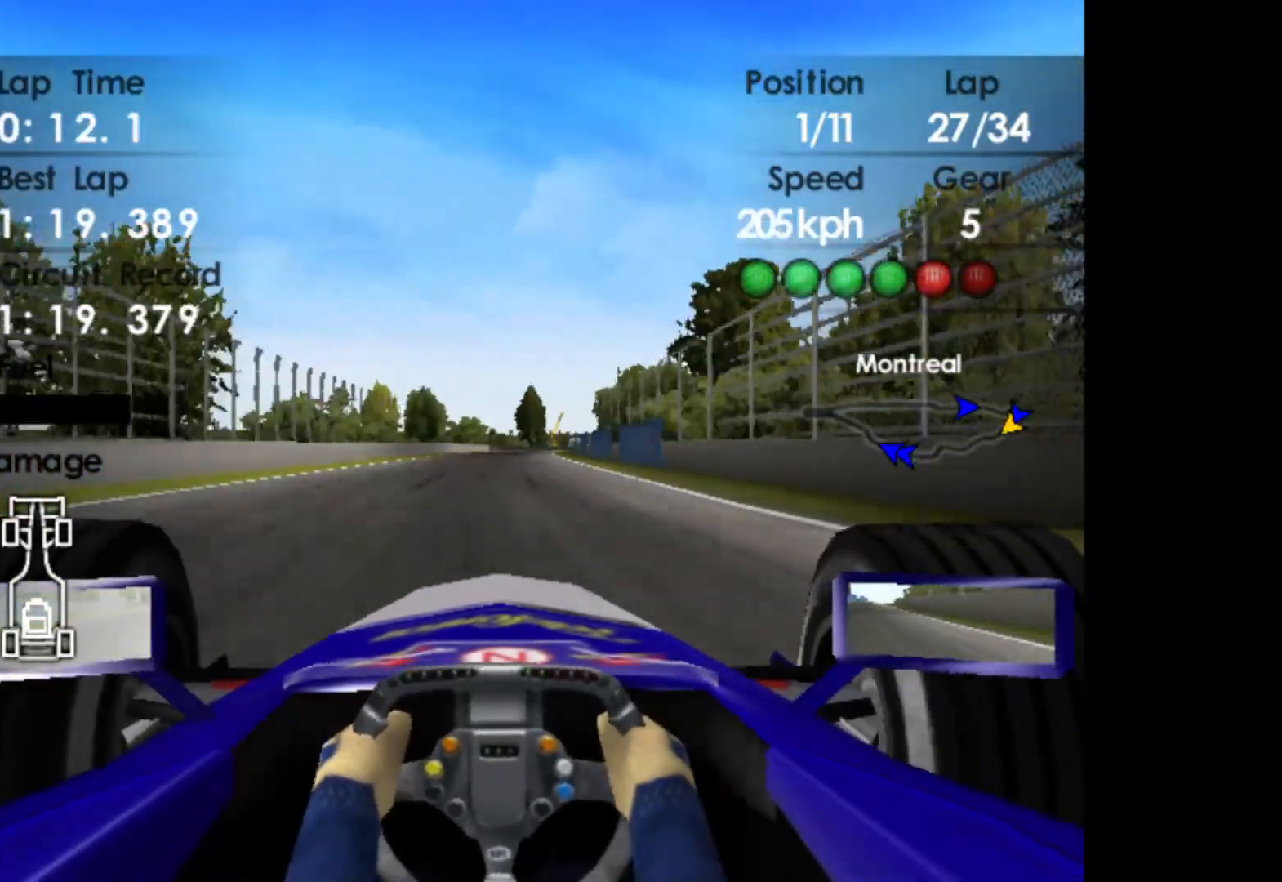
{"buttons": ["R2"], "left_stick": "center", "events": []}
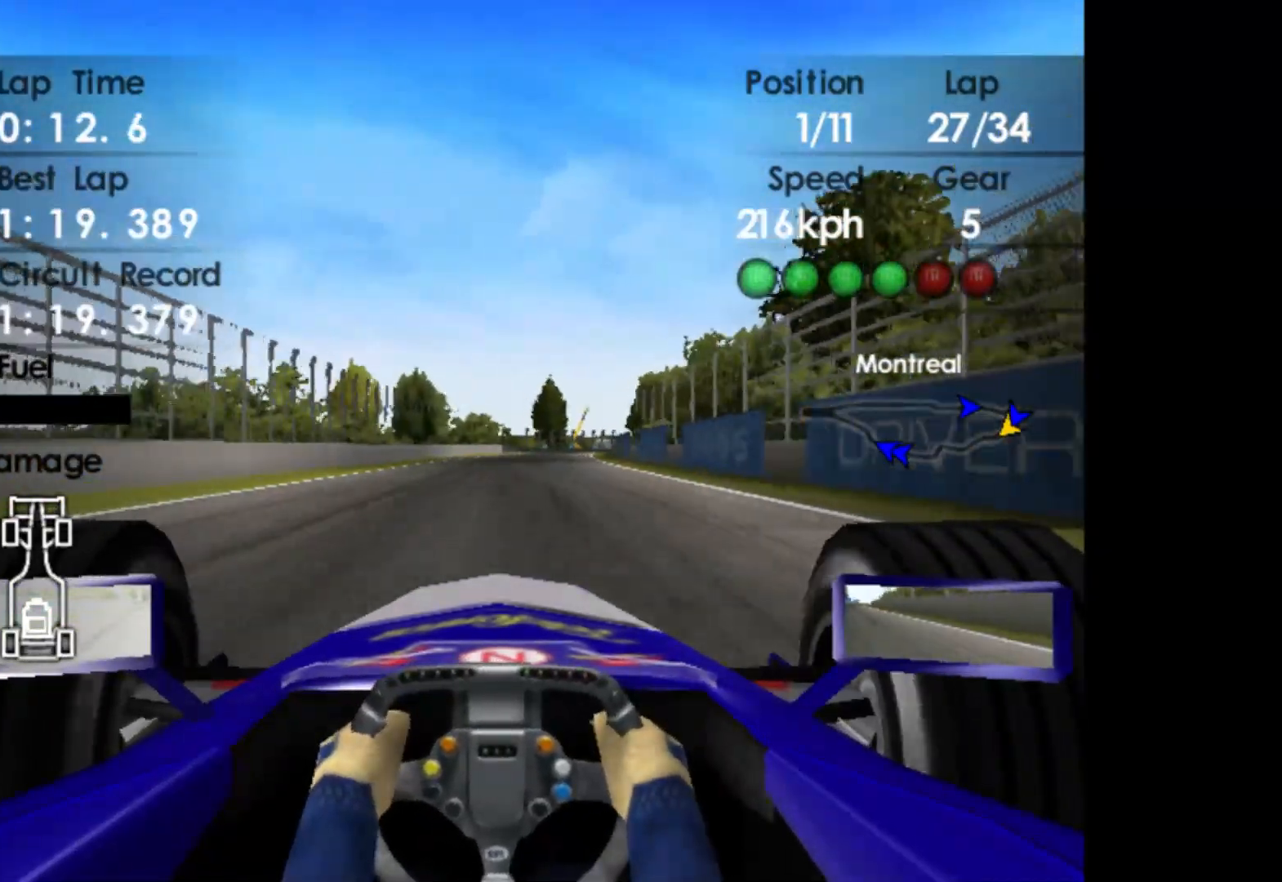
{"buttons": ["R2"], "left_stick": "center", "events": []}
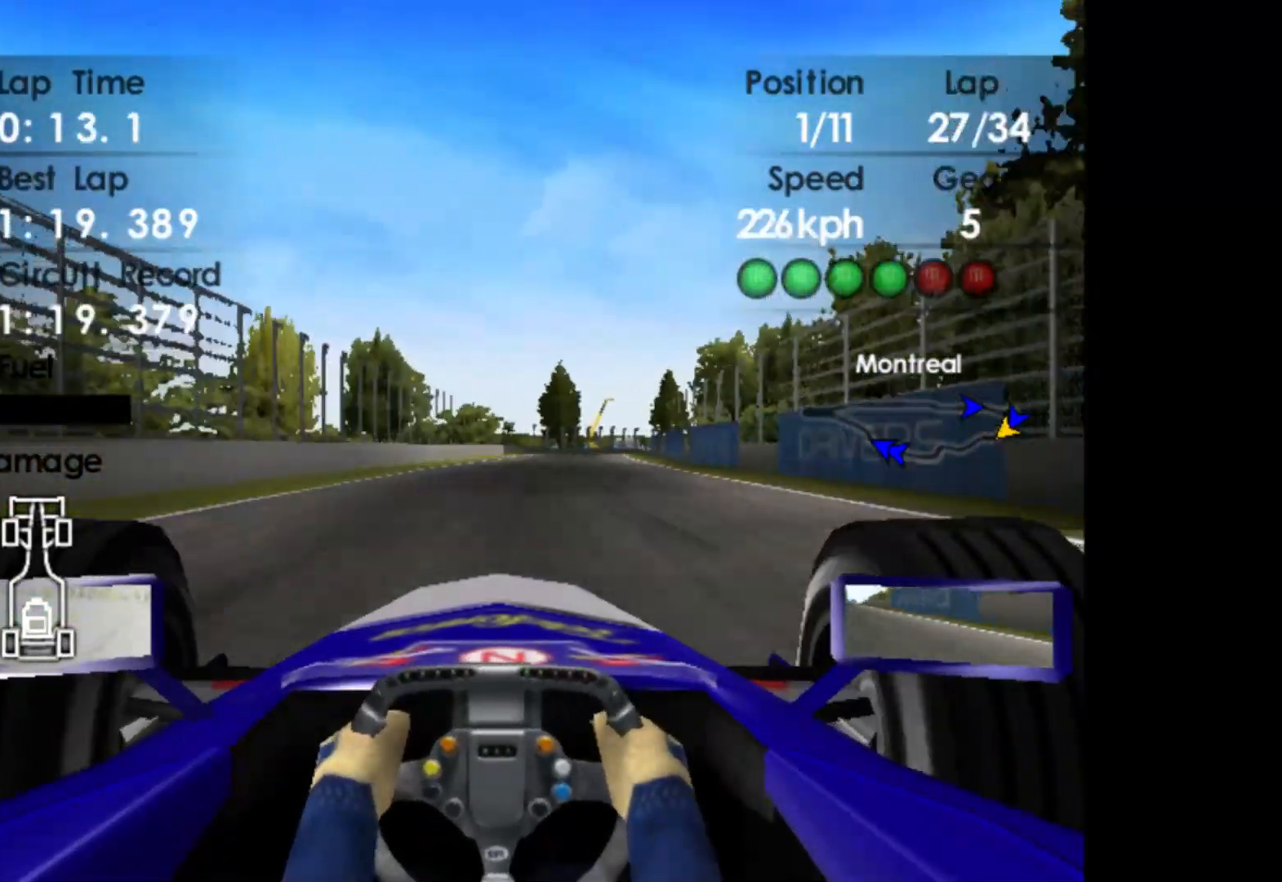
{"buttons": ["R2"], "left_stick": "right", "events": [[100, "left_stick", "right"]]}
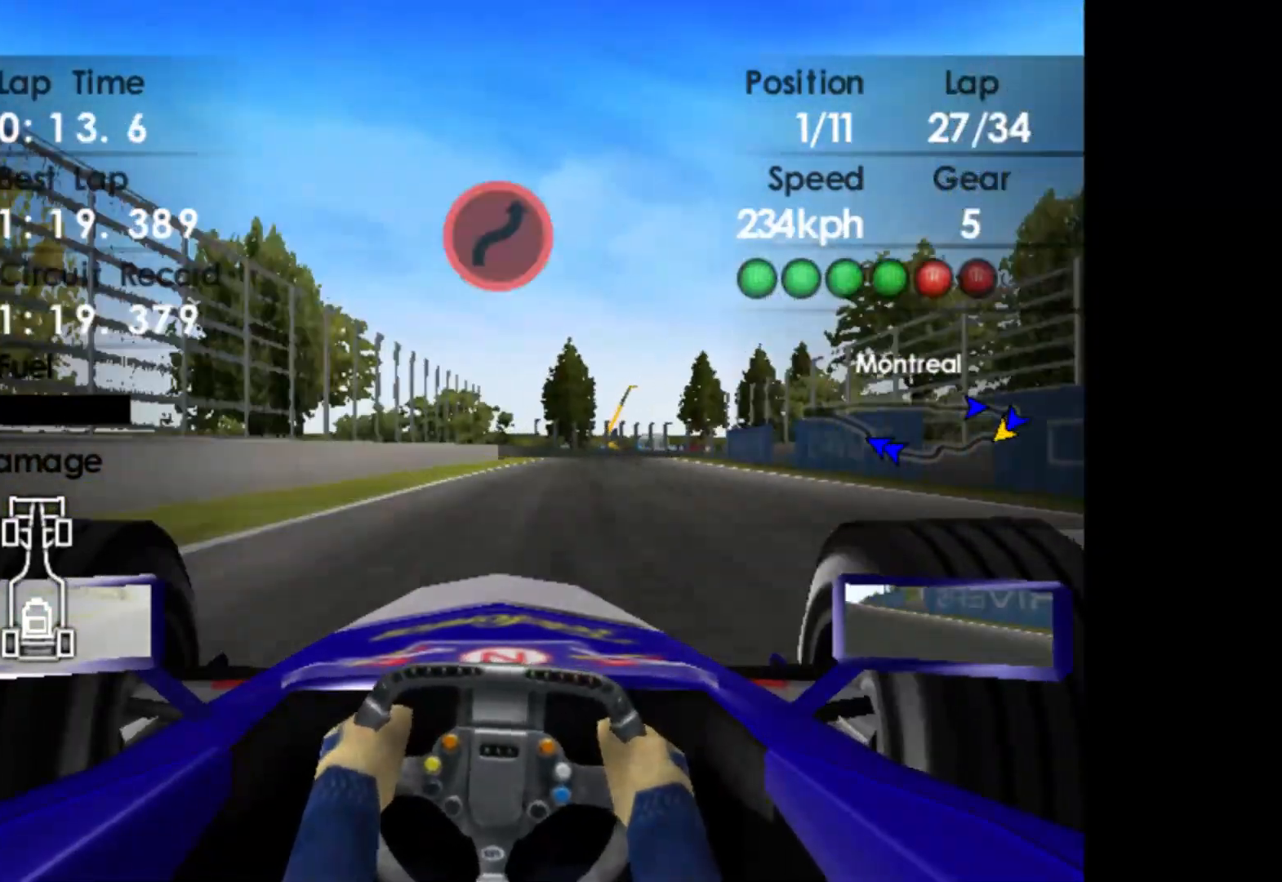
{"buttons": ["L2"], "left_stick": "center", "events": [[300, "left_stick", "center"], [333, "L2", "down"], [350, "R2", "up"]]}
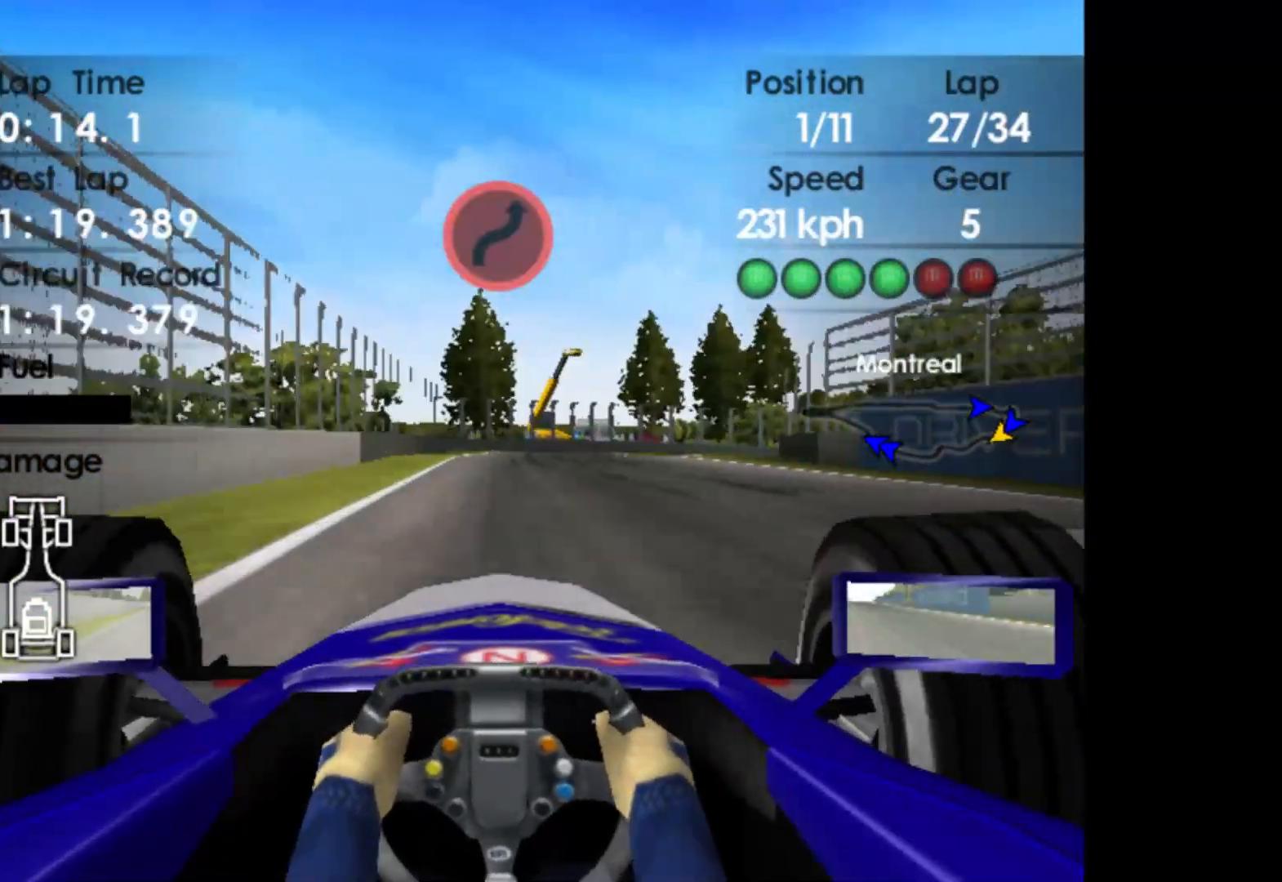
{"buttons": ["L2"], "left_stick": "right", "events": [[33, "X", "down"], [117, "X", "up"], [183, "left_stick", "right"], [233, "X", "down"], [333, "X", "up"]]}
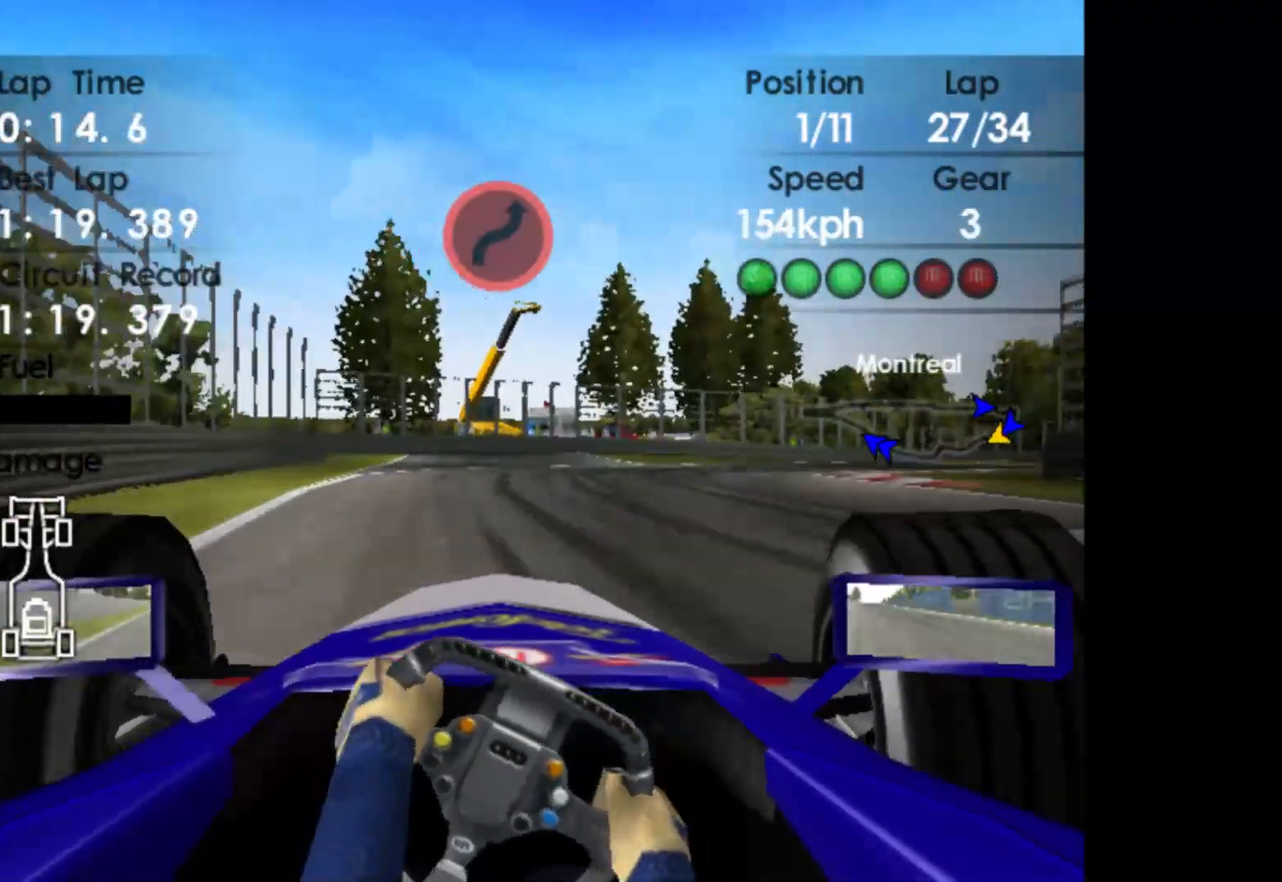
{"buttons": [], "left_stick": "right", "events": [[17, "L2", "up"]]}
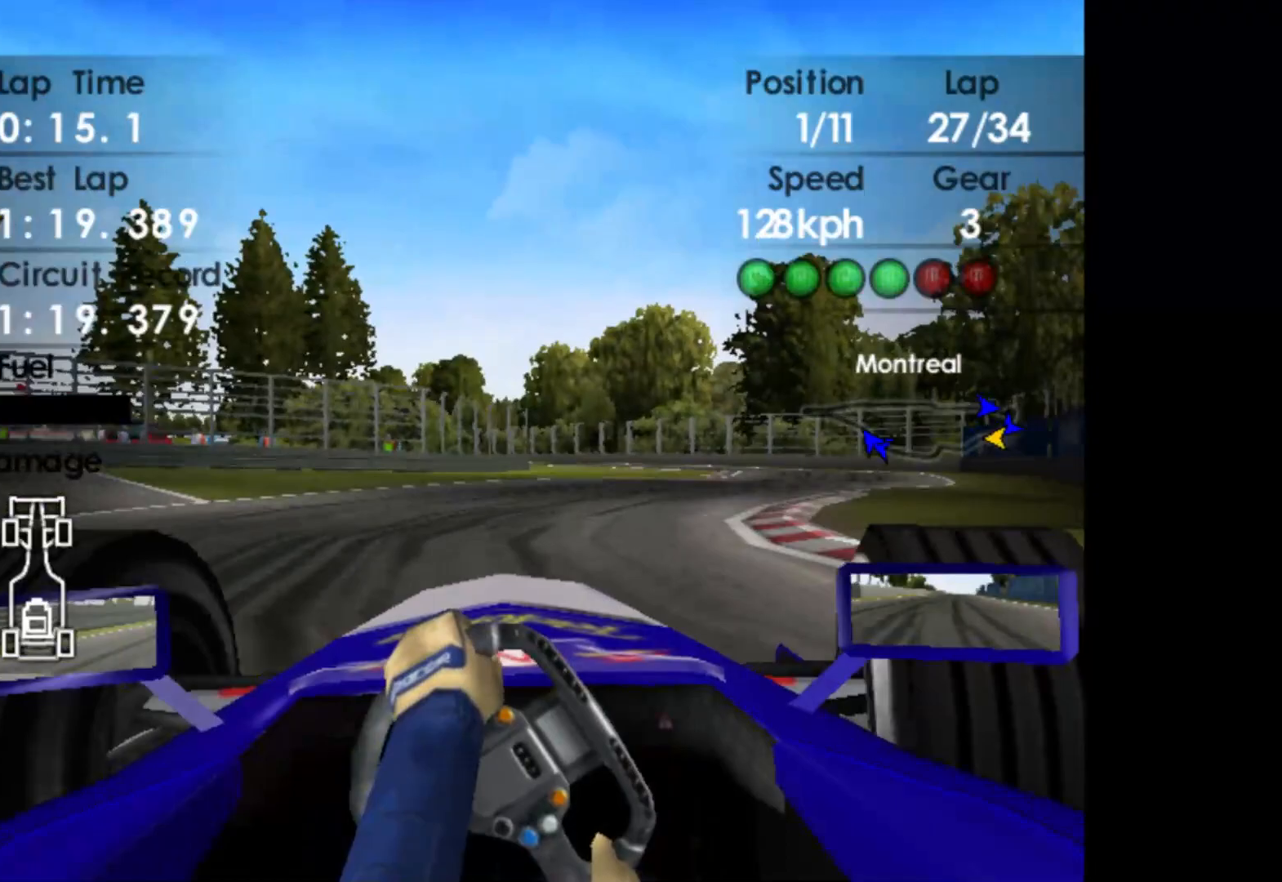
{"buttons": ["R2"], "left_stick": "right", "events": [[400, "R2", "down"]]}
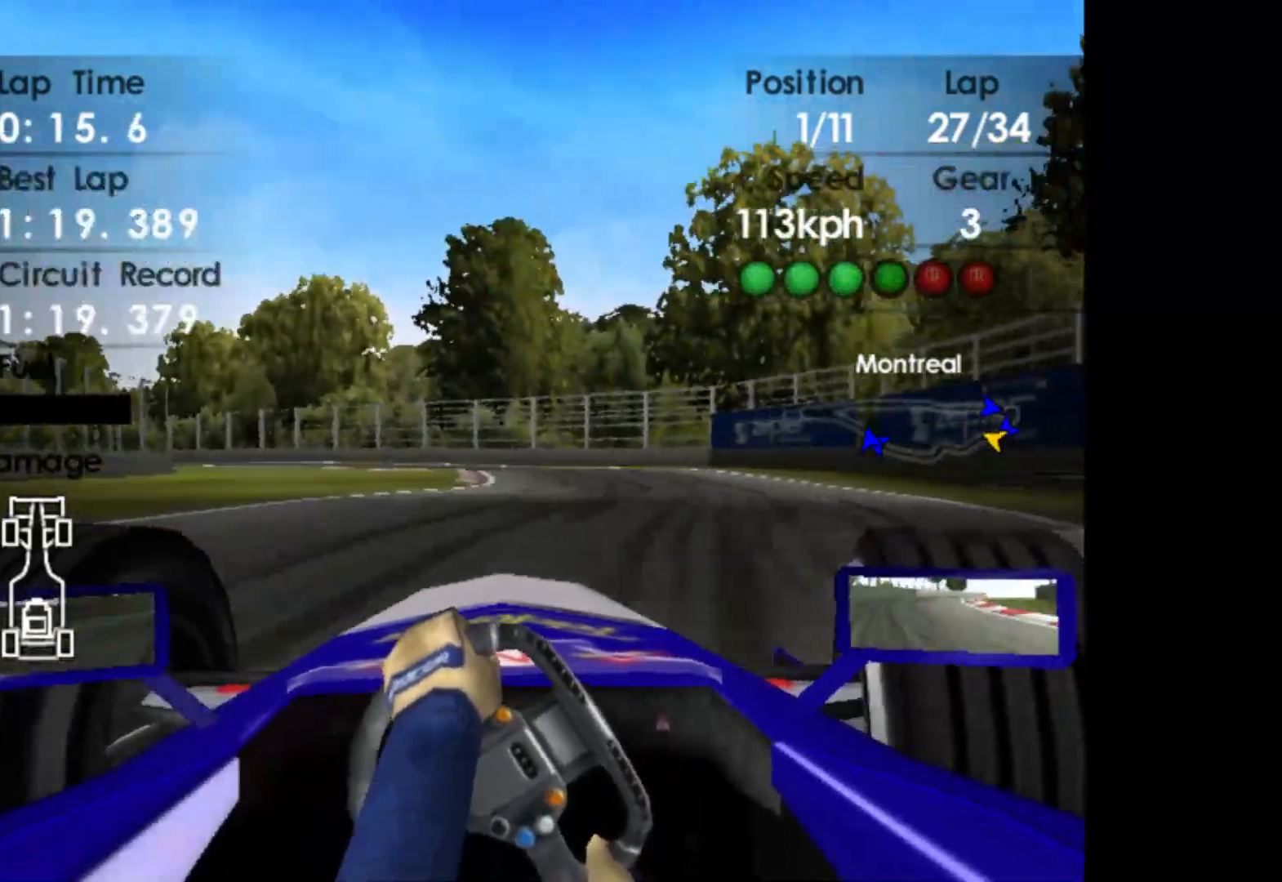
{"buttons": ["R2"], "left_stick": "left", "events": [[33, "left_stick", "center"], [150, "left_stick", "left"]]}
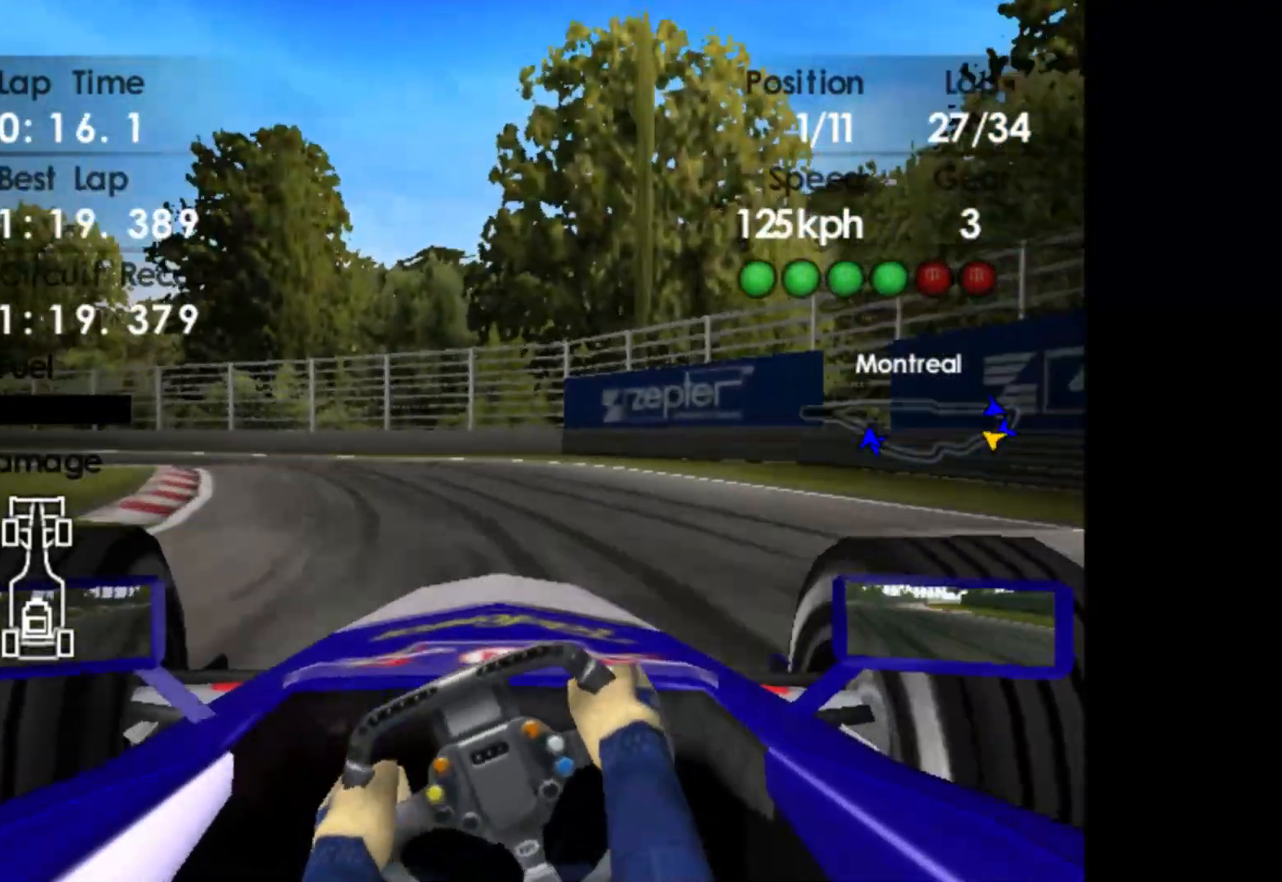
{"buttons": ["R2"], "left_stick": "left", "events": []}
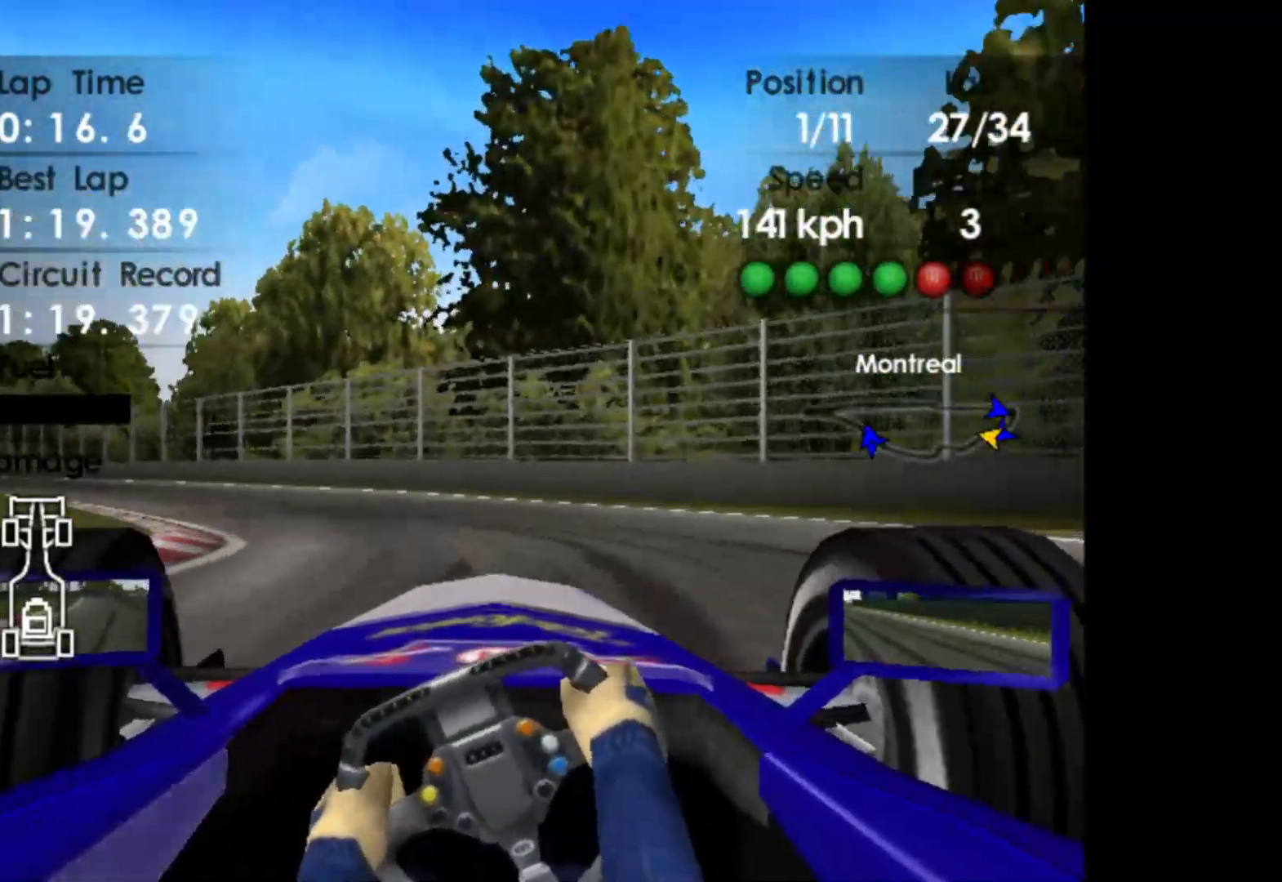
{"buttons": ["R2"], "left_stick": "left", "events": [[183, "A", "down"], [283, "A", "up"]]}
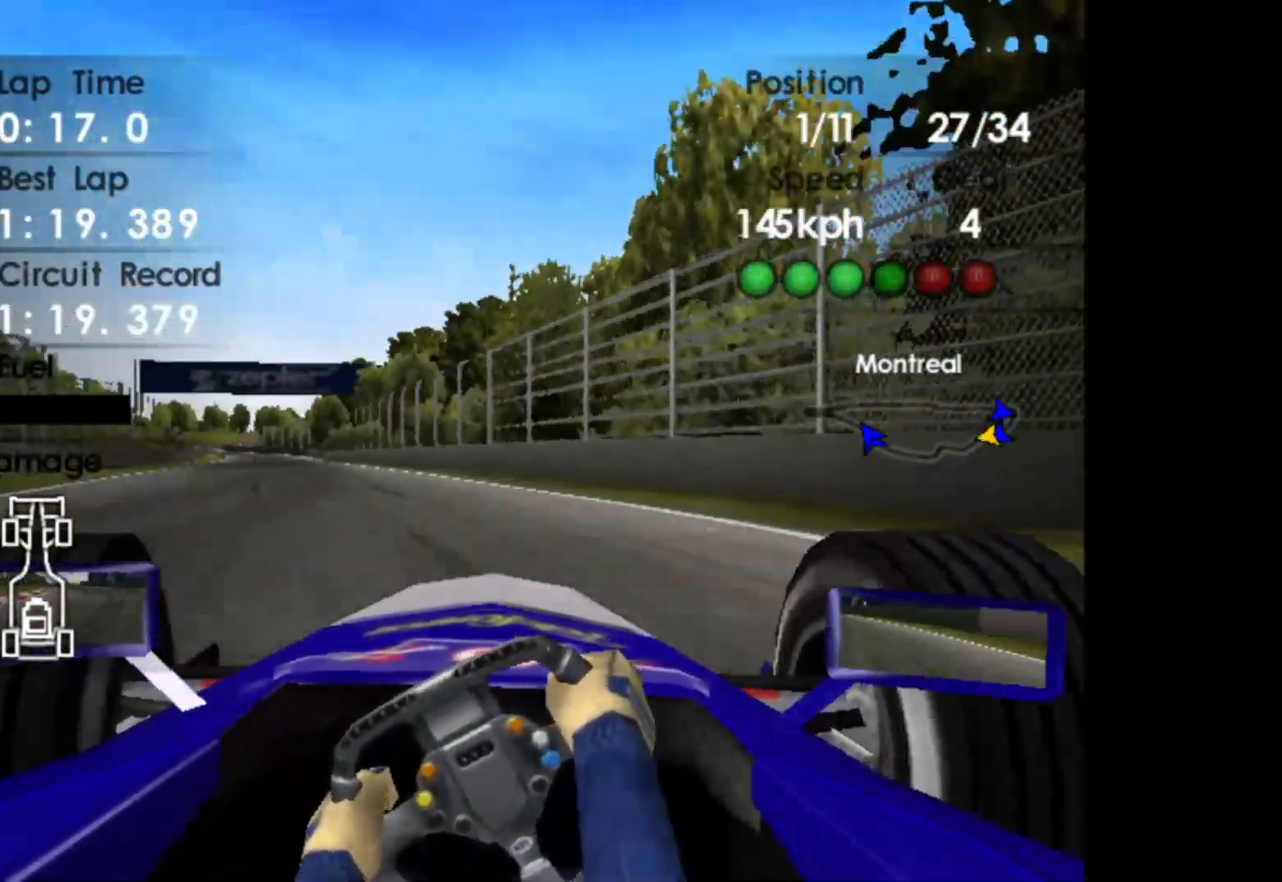
{"buttons": ["R2"], "left_stick": "left", "events": [[183, "left_stick", "center"], [300, "left_stick", "left"]]}
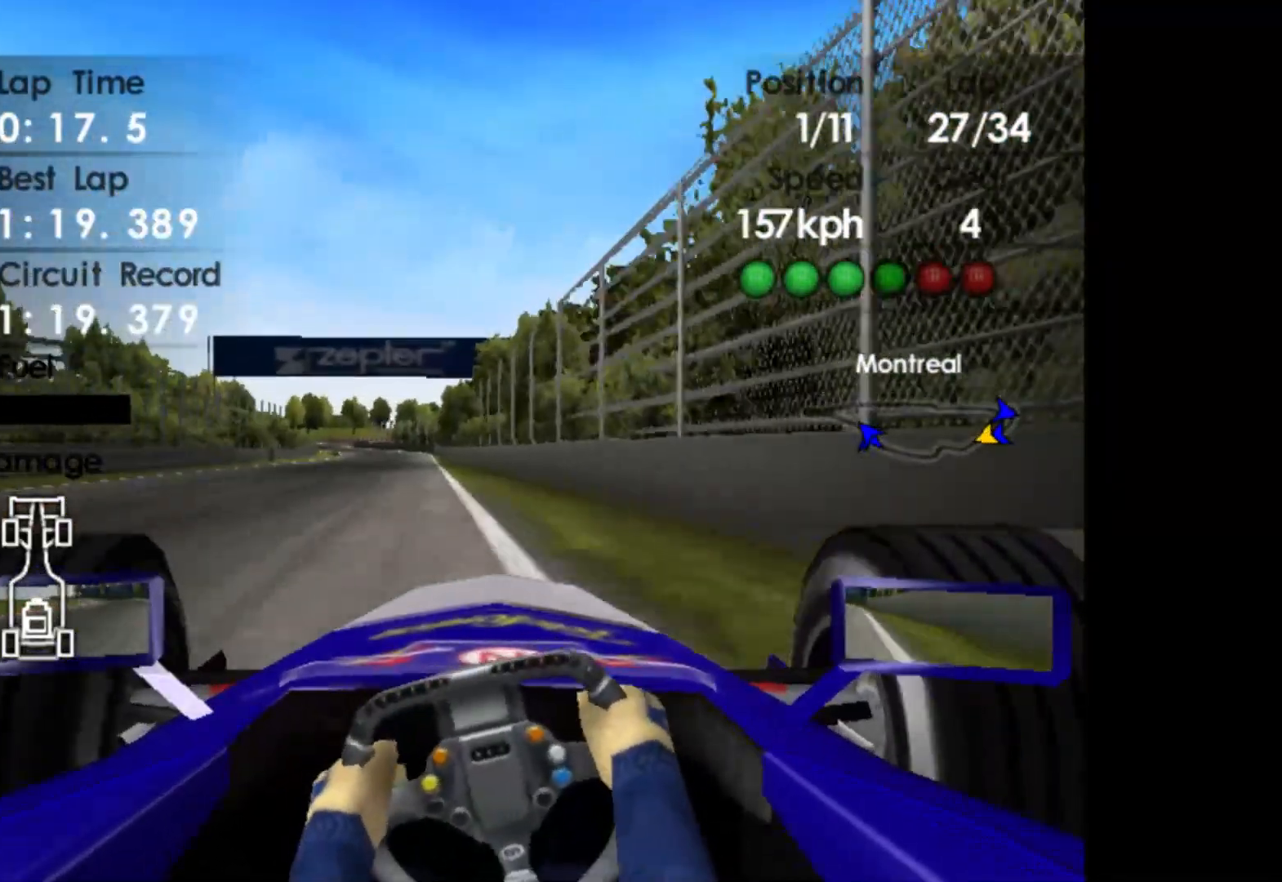
{"buttons": ["R2"], "left_stick": "center", "events": [[500, "left_stick", "center"]]}
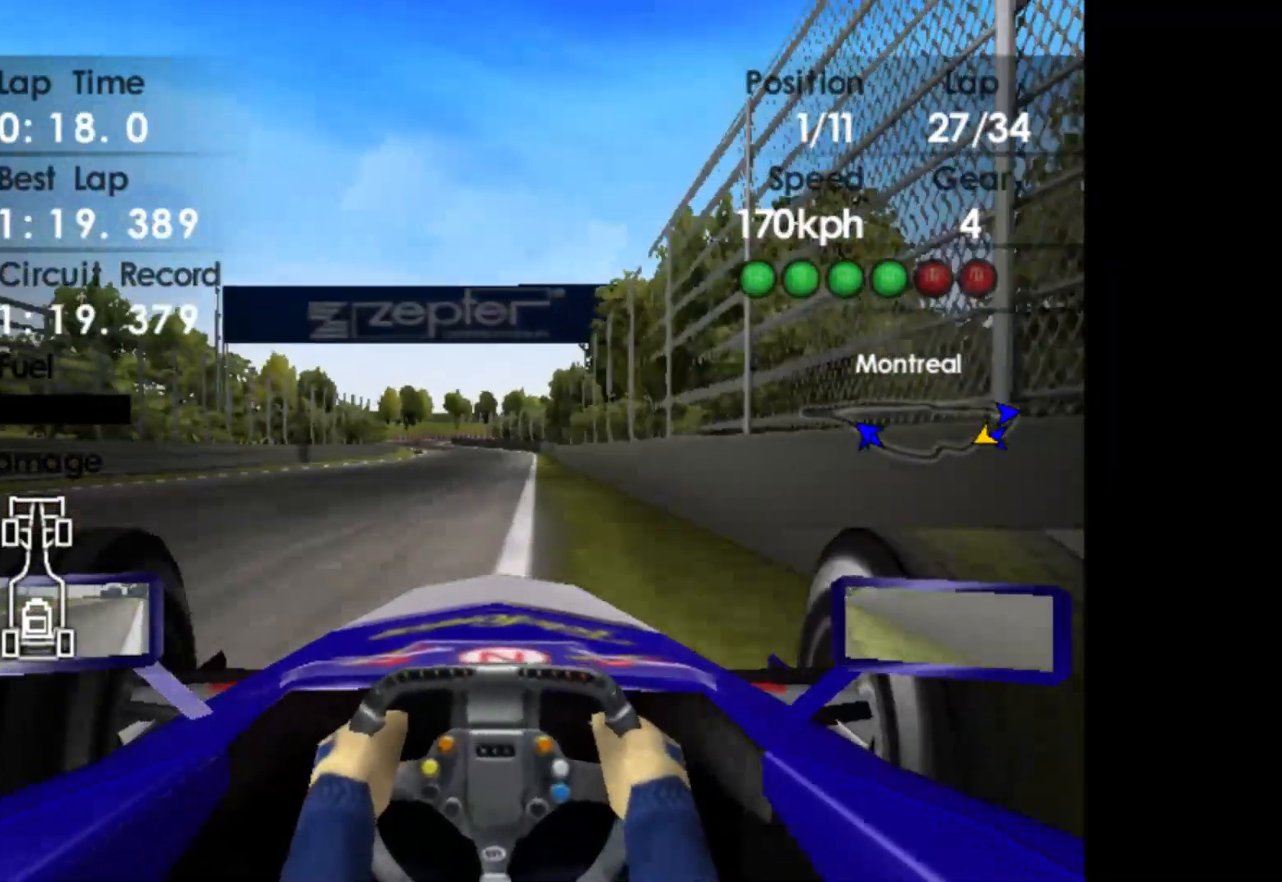
{"buttons": ["R2"], "left_stick": "left", "events": [[83, "left_stick", "left"]]}
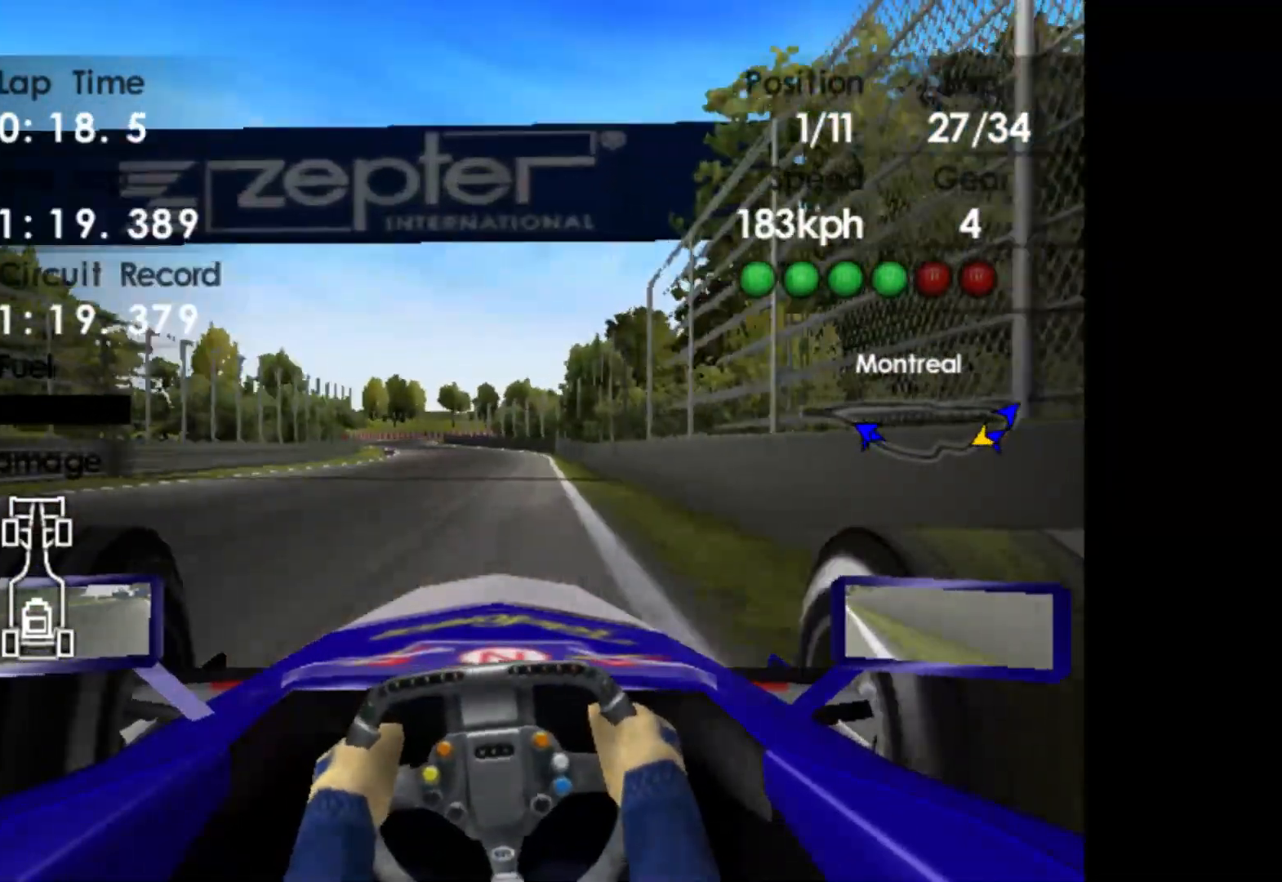
{"buttons": ["R2"], "left_stick": "left", "events": []}
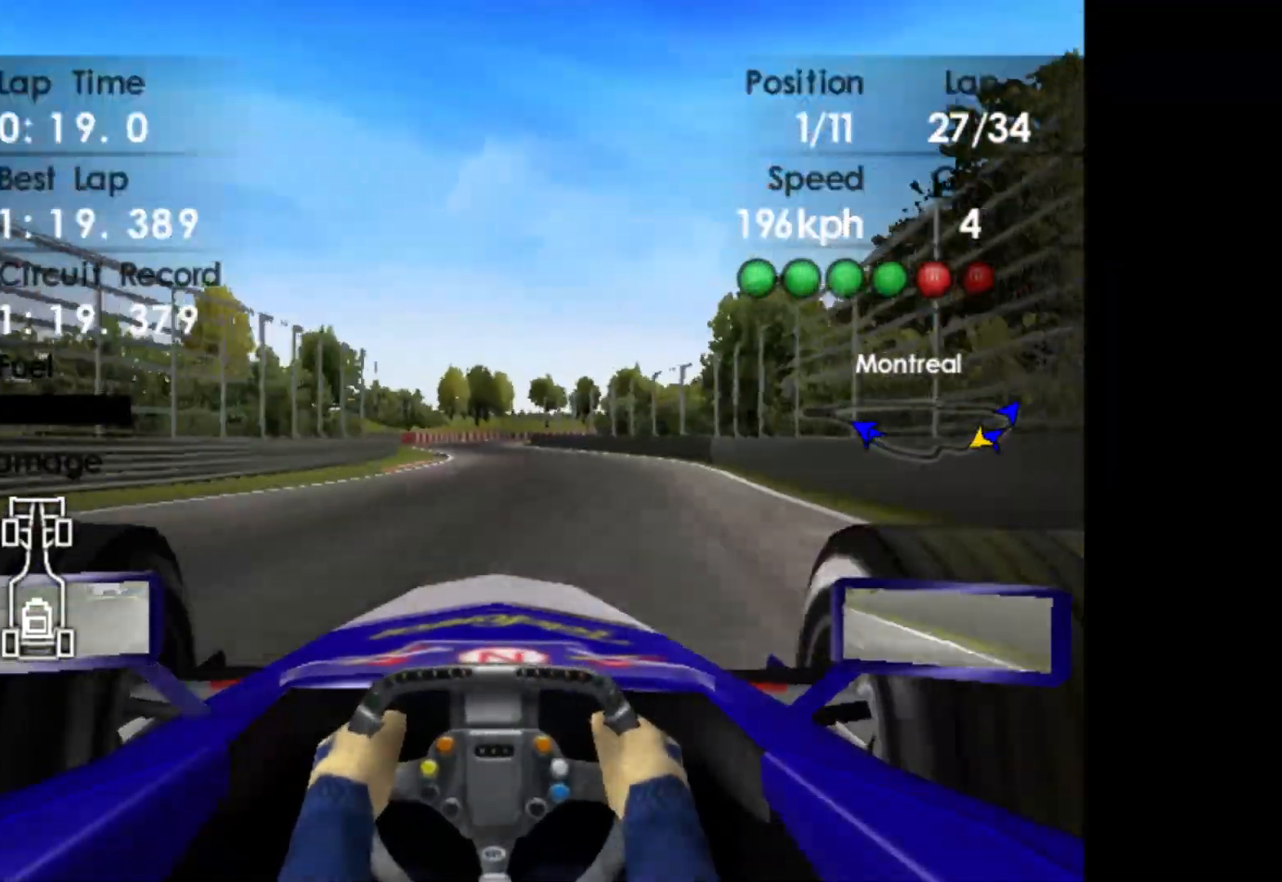
{"buttons": ["A", "R2"], "left_stick": "left", "events": [[433, "A", "down"]]}
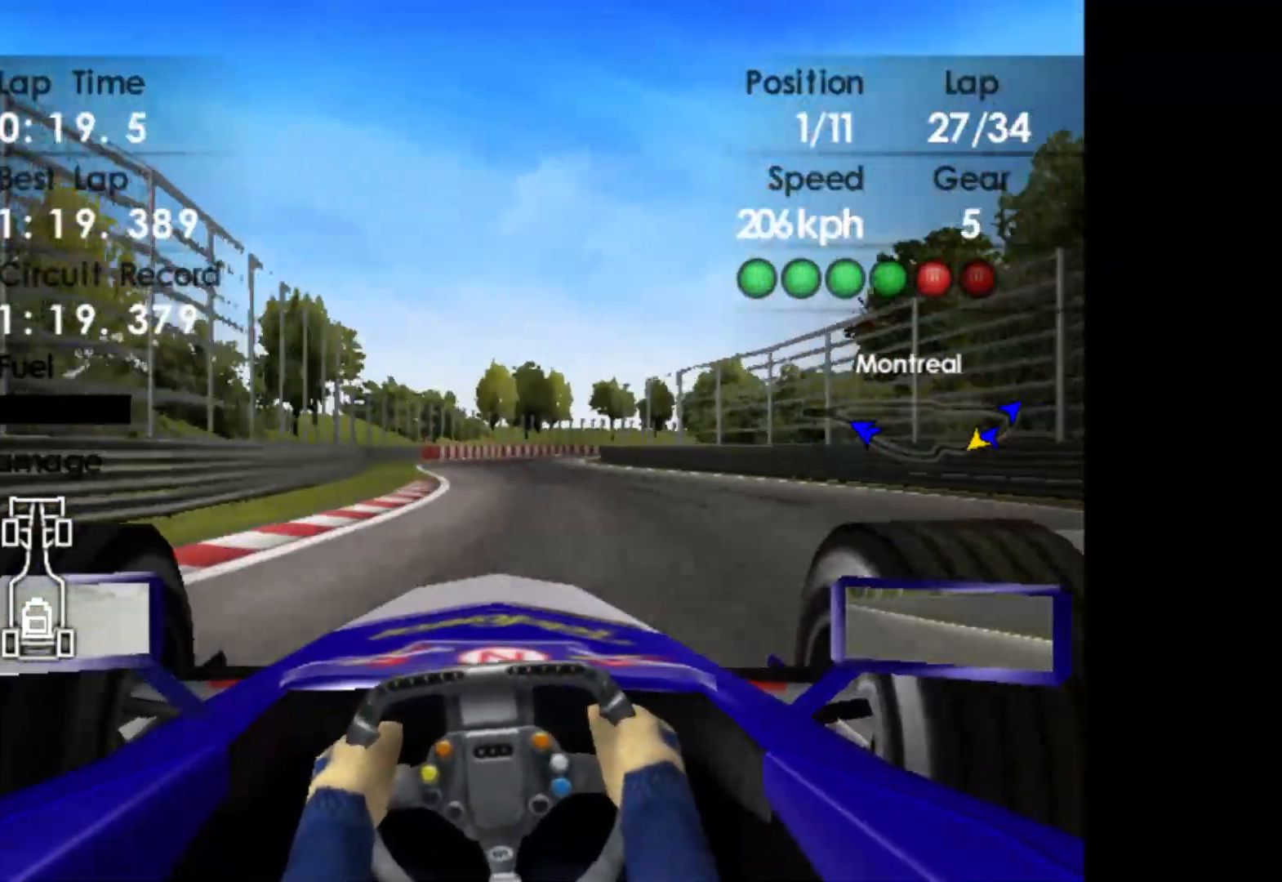
{"buttons": ["R2"], "left_stick": "right", "events": [[33, "A", "up"], [33, "left_stick", "center"], [233, "left_stick", "right"]]}
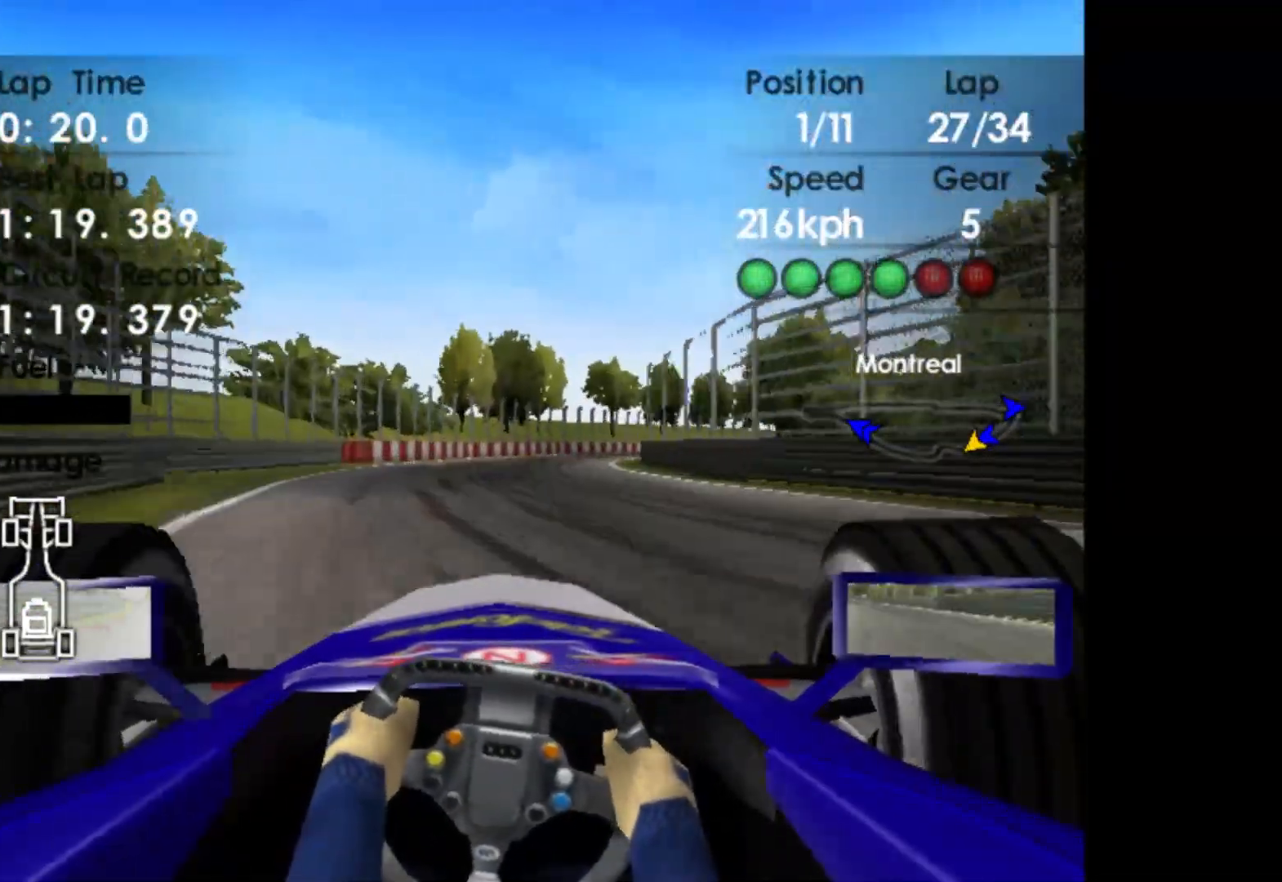
{"buttons": ["R2"], "left_stick": "right", "events": []}
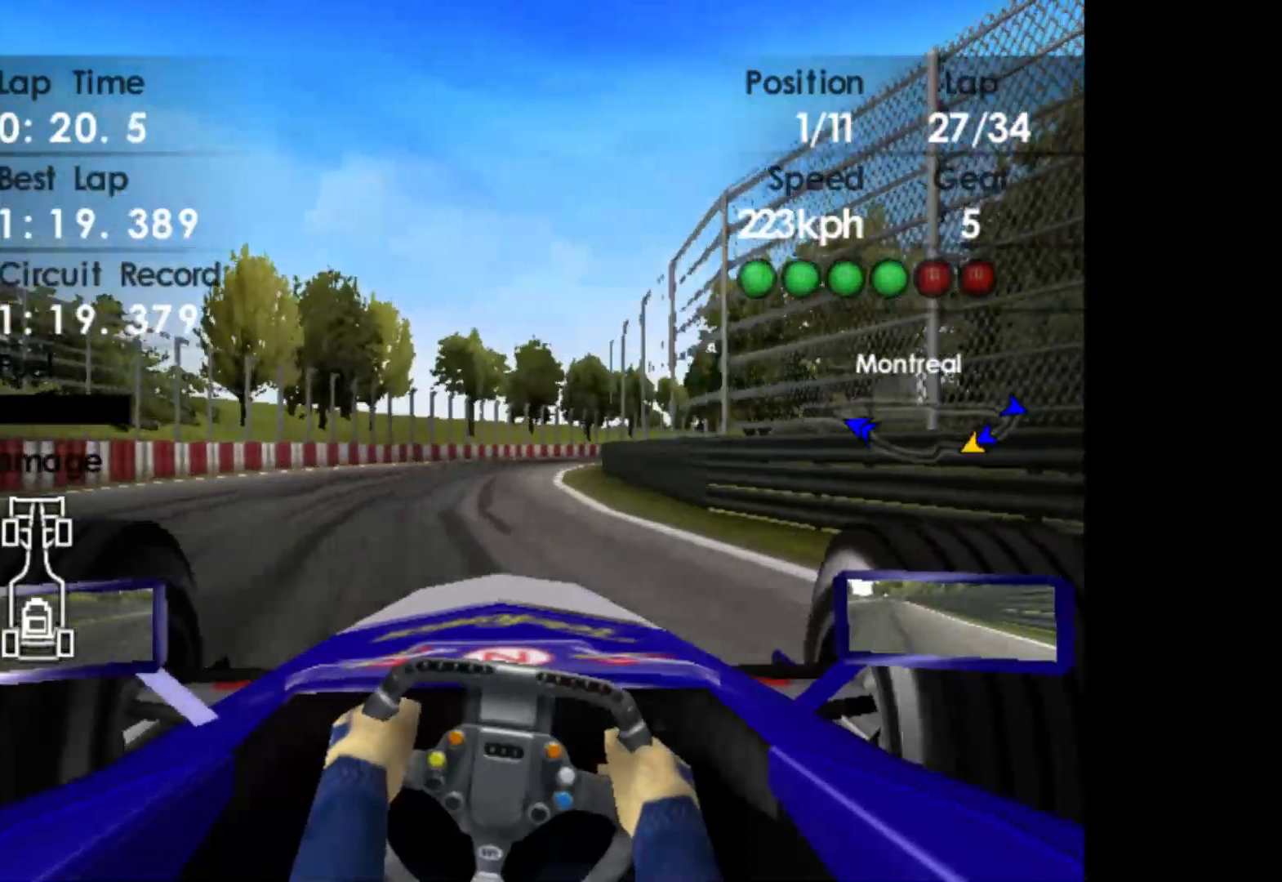
{"buttons": ["R2"], "left_stick": "right", "events": []}
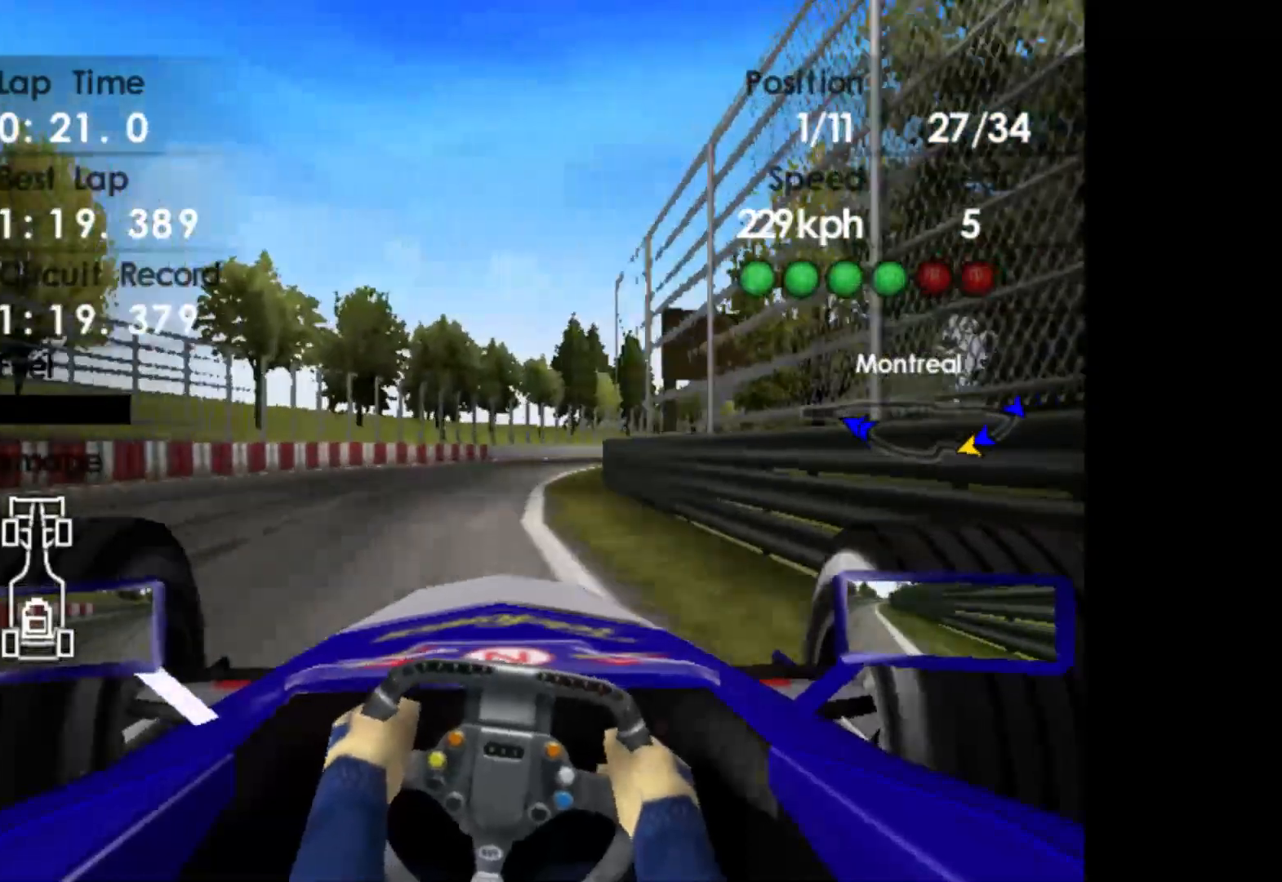
{"buttons": ["R2"], "left_stick": "right", "events": []}
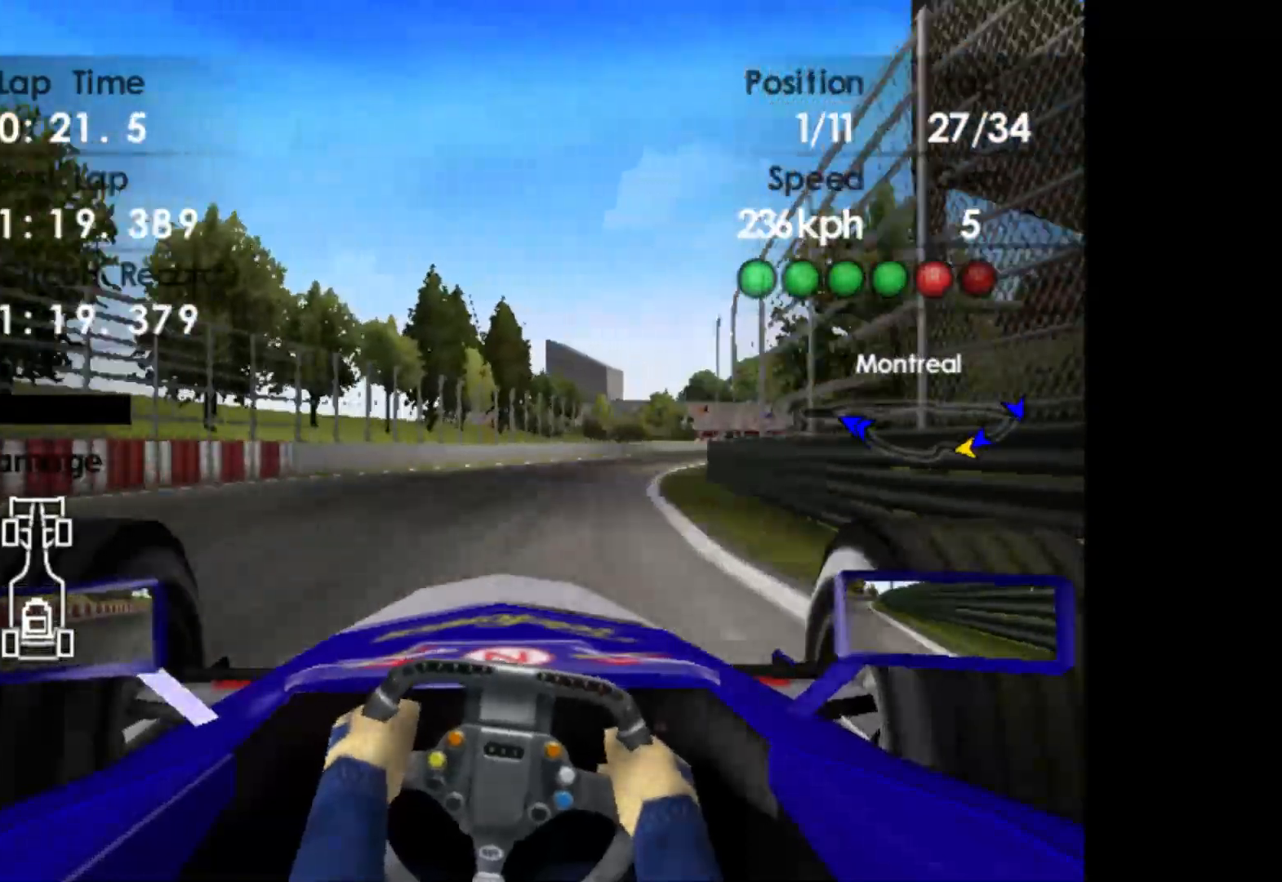
{"buttons": ["R2"], "left_stick": "right", "events": []}
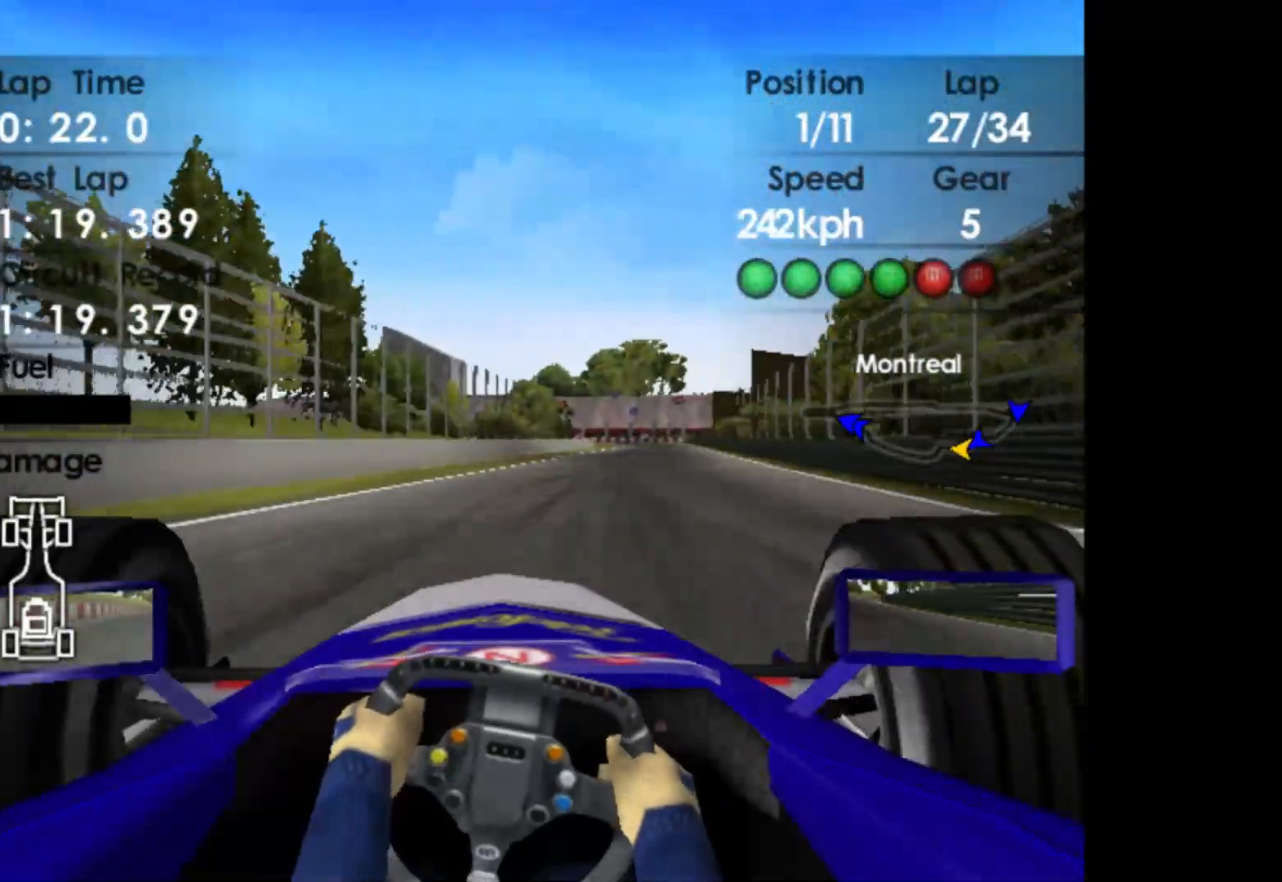
{"buttons": ["R2"], "left_stick": "right", "events": []}
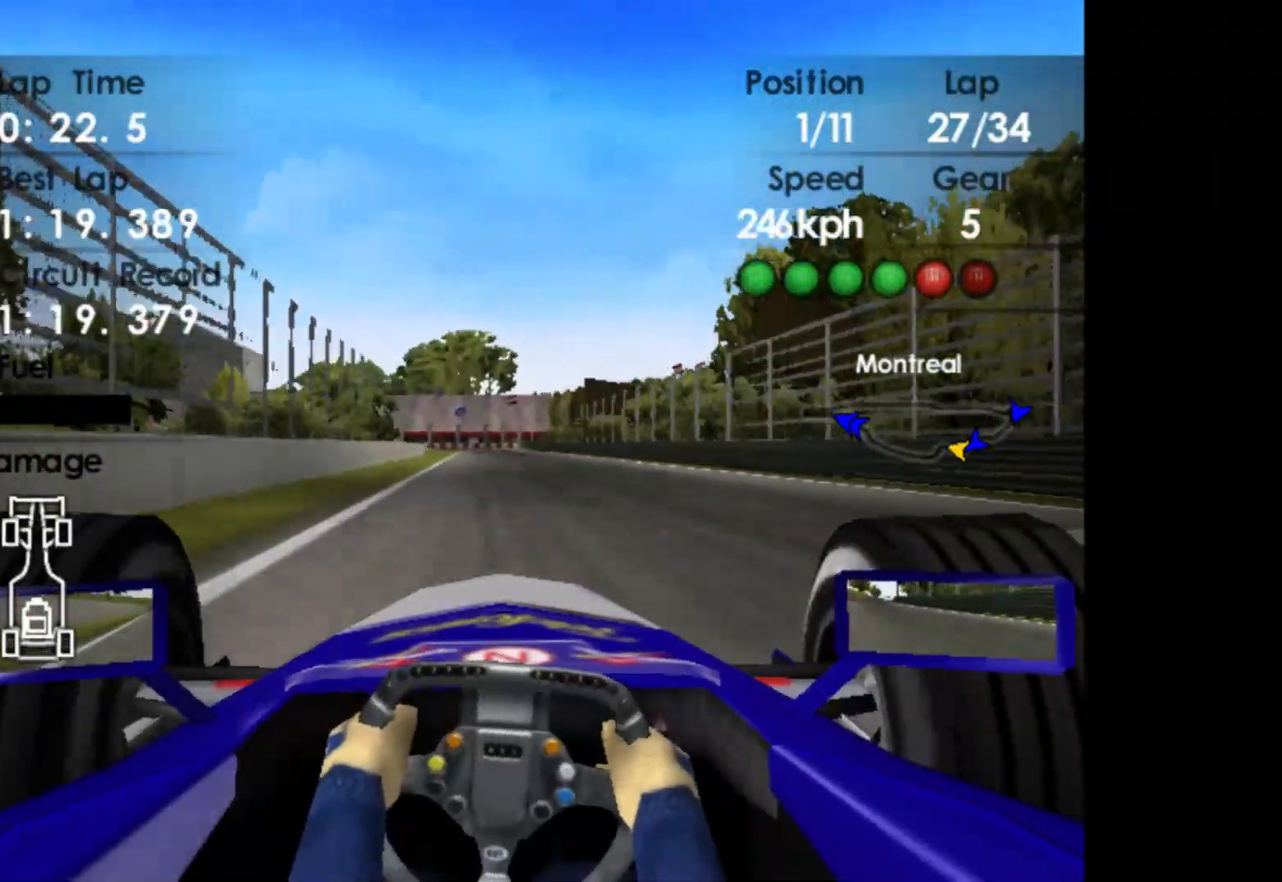
{"buttons": ["R2"], "left_stick": "center", "events": [[333, "left_stick", "center"]]}
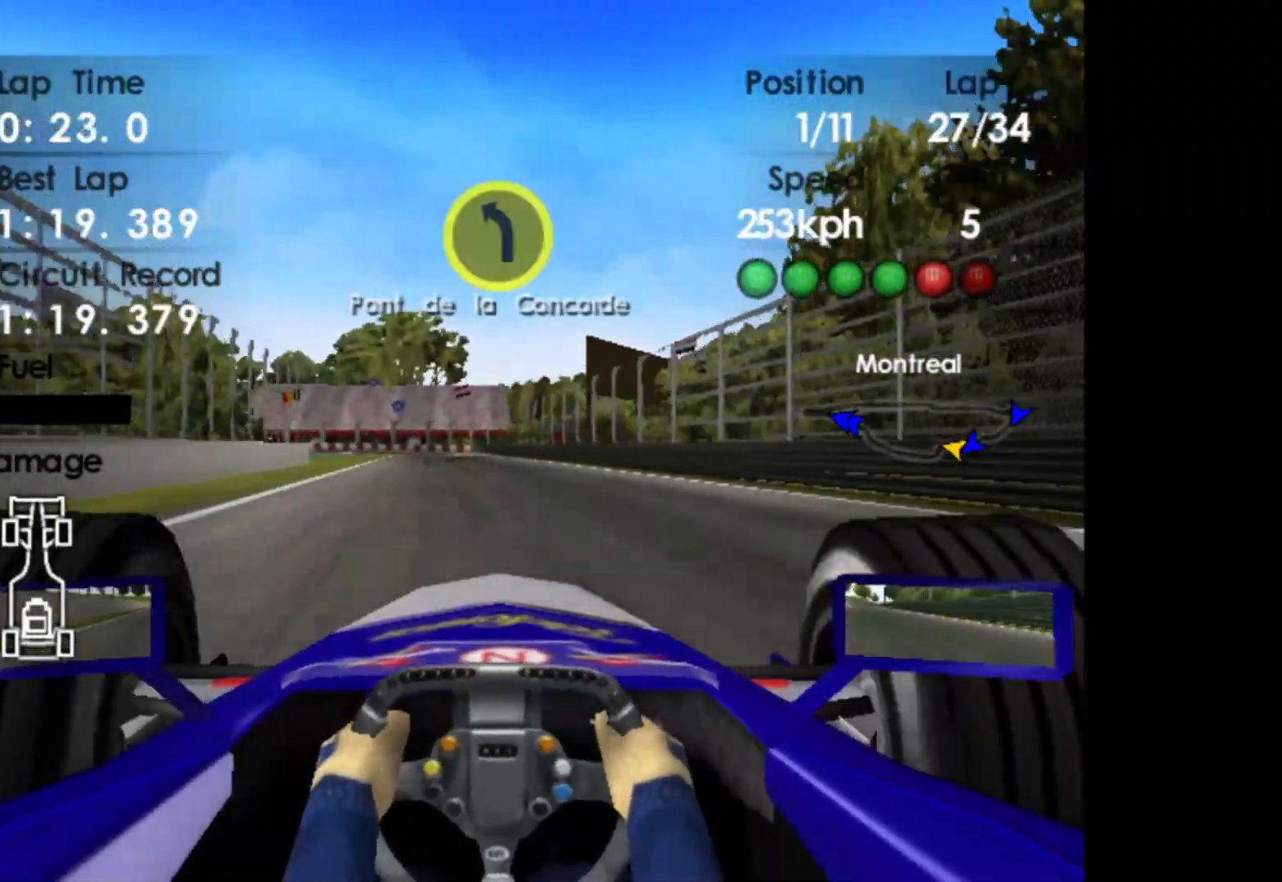
{"buttons": ["L2"], "left_stick": "center", "events": [[400, "L2", "down"], [467, "R2", "up"]]}
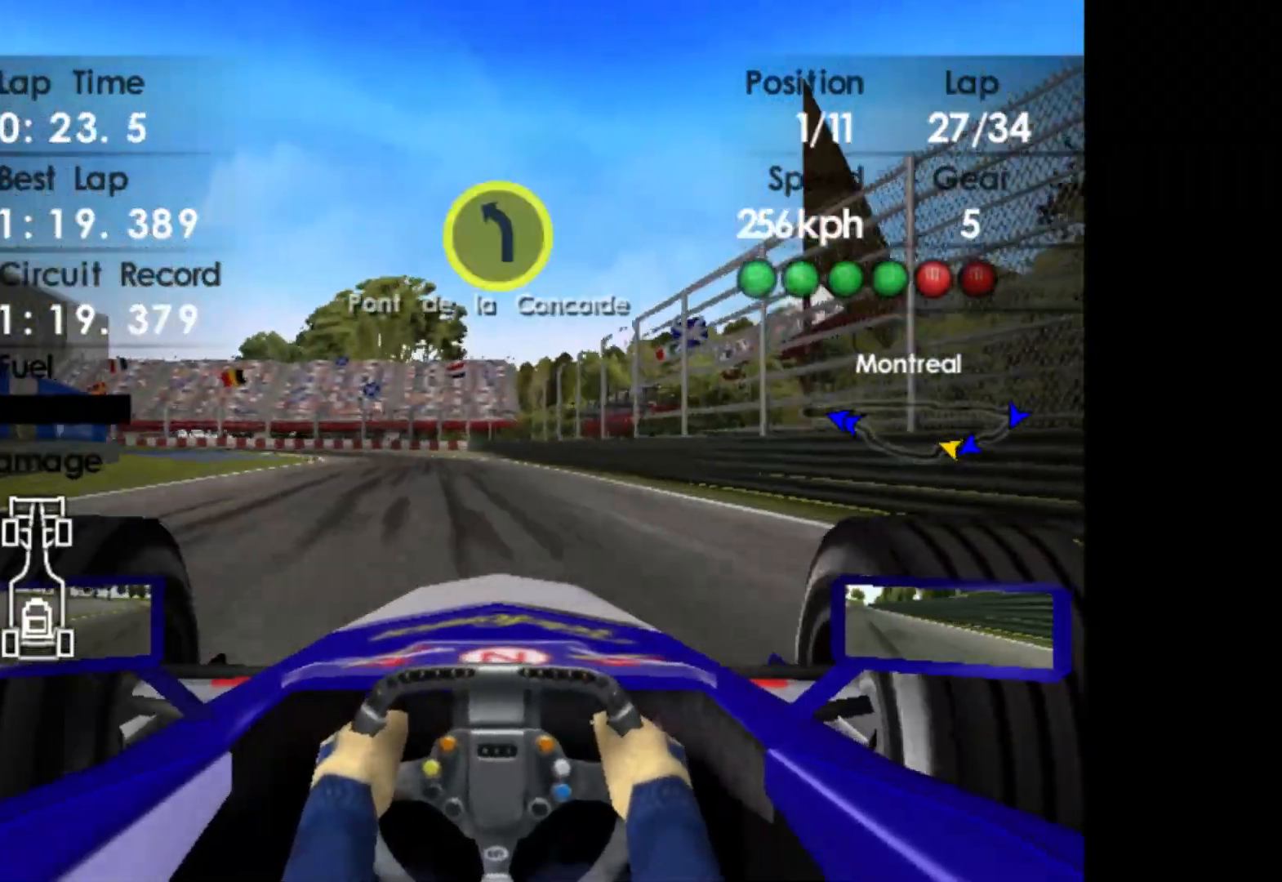
{"buttons": ["L2"], "left_stick": "left", "events": [[100, "left_stick", "left"], [167, "X", "down"], [233, "X", "up"], [367, "X", "down"], [450, "X", "up"]]}
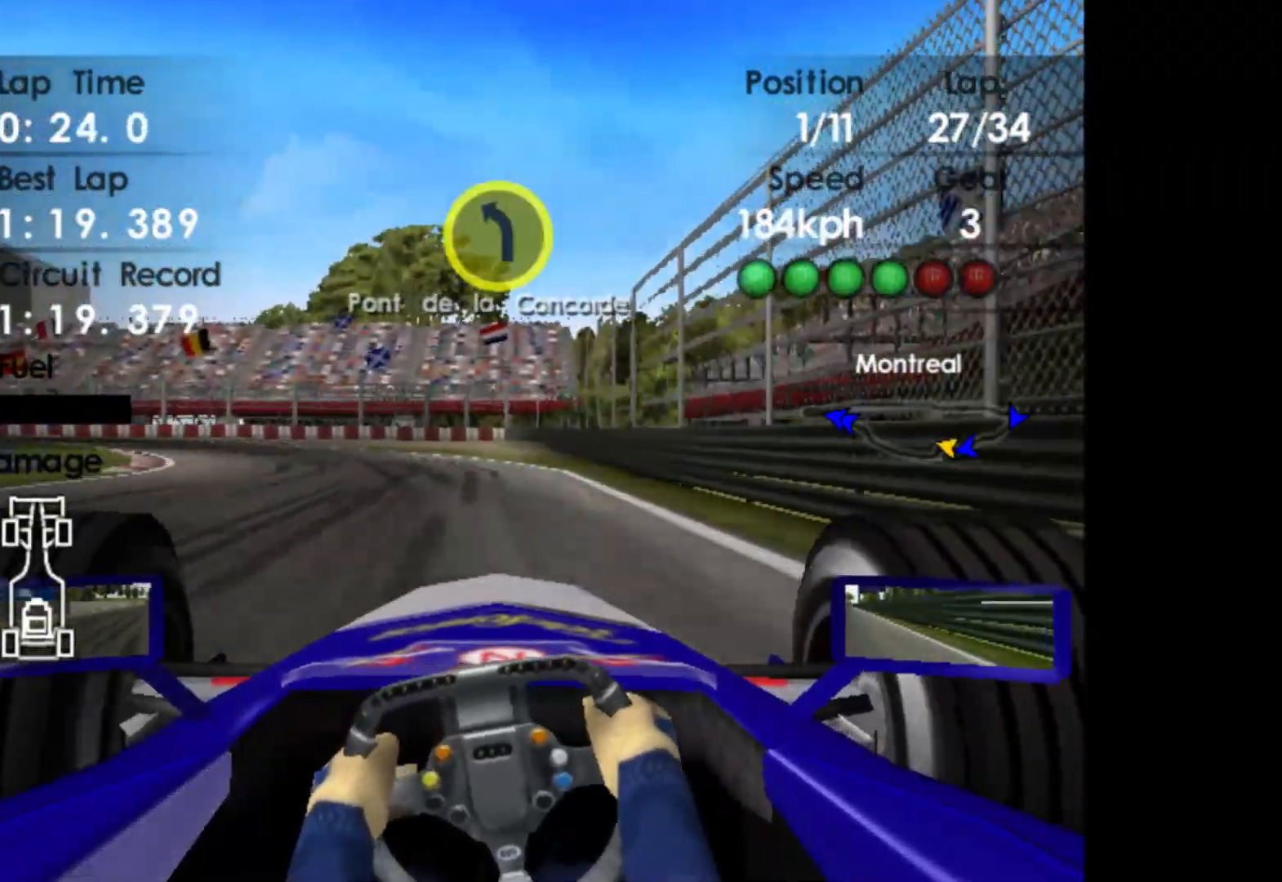
{"buttons": [], "left_stick": "left", "events": [[317, "L2", "up"]]}
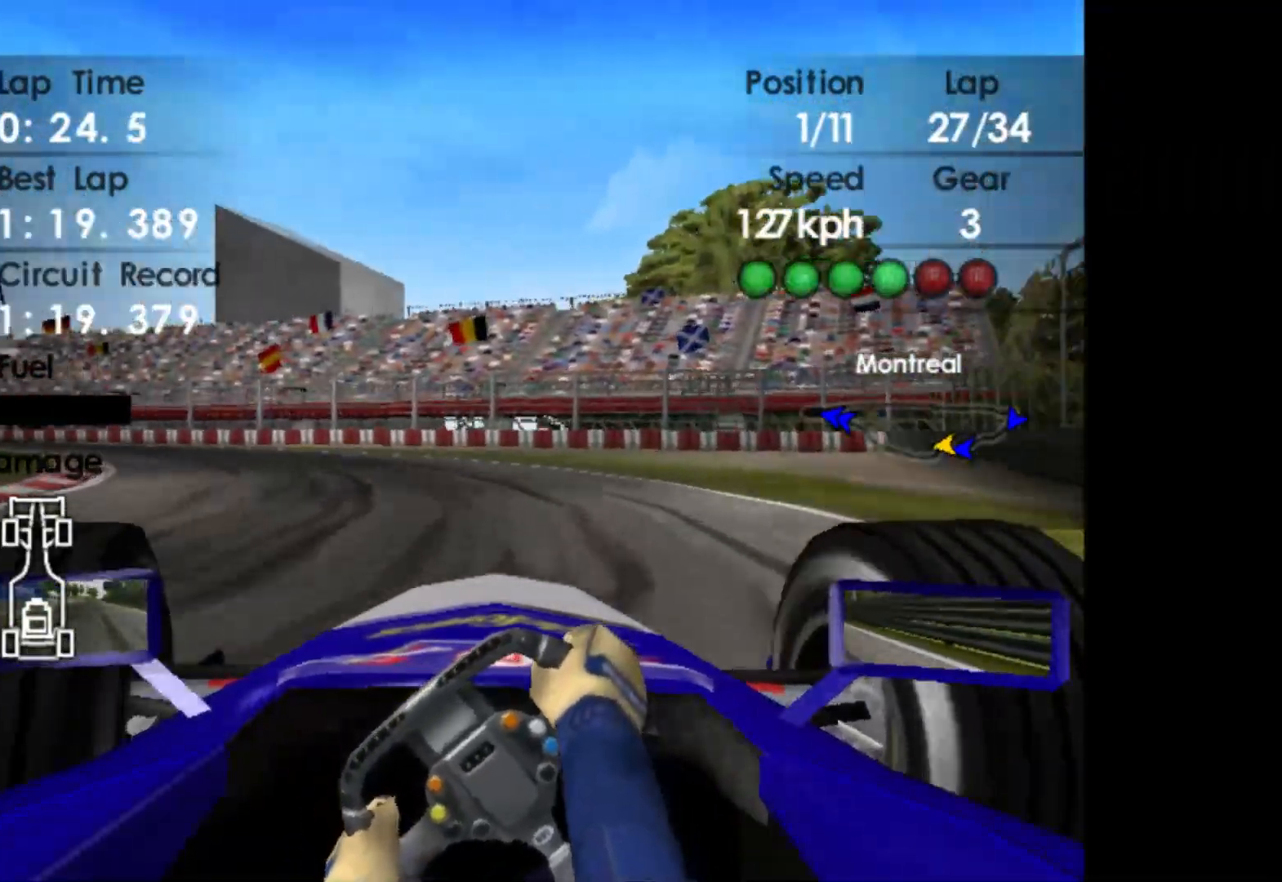
{"buttons": [], "left_stick": "left", "events": []}
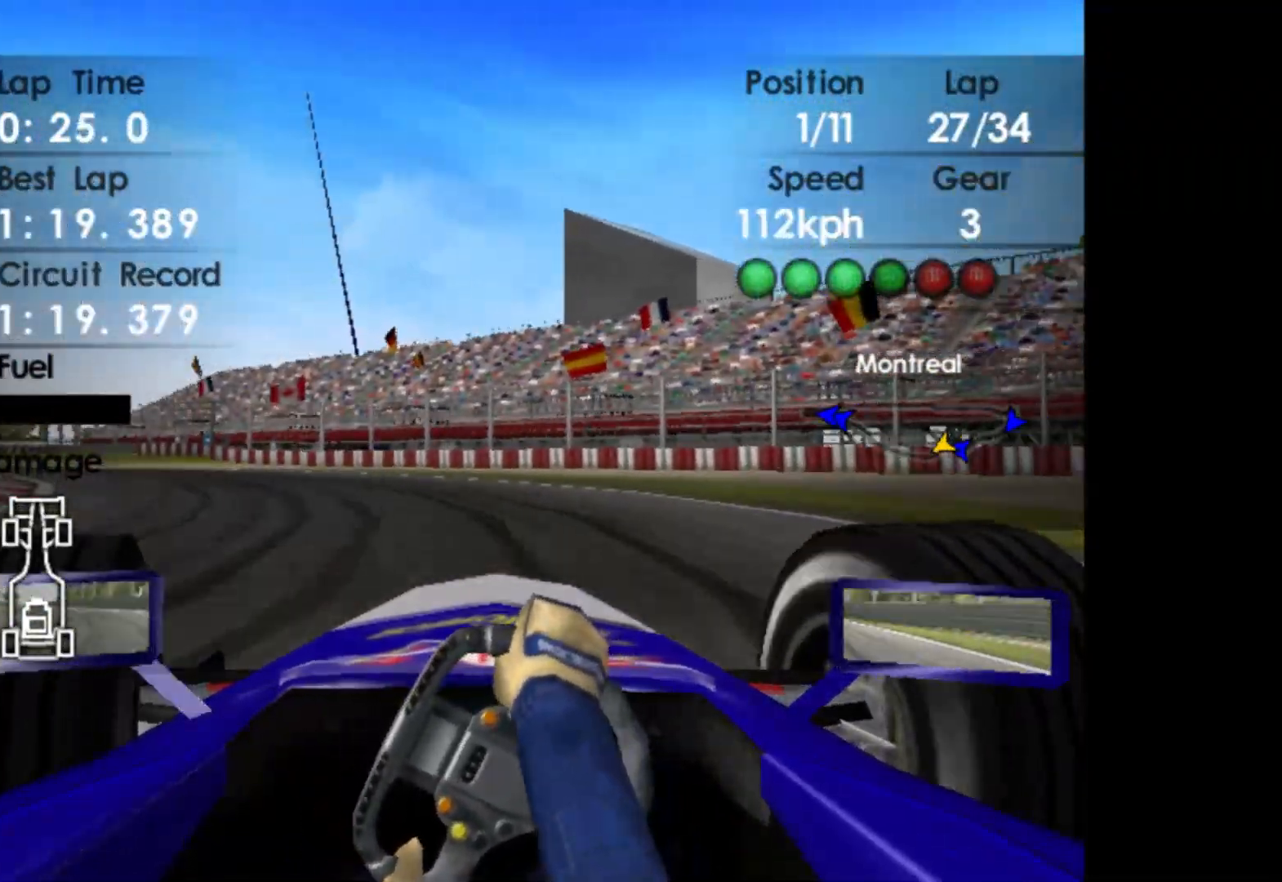
{"buttons": [], "left_stick": "left", "events": [[200, "R2", "down"], [467, "R2", "up"]]}
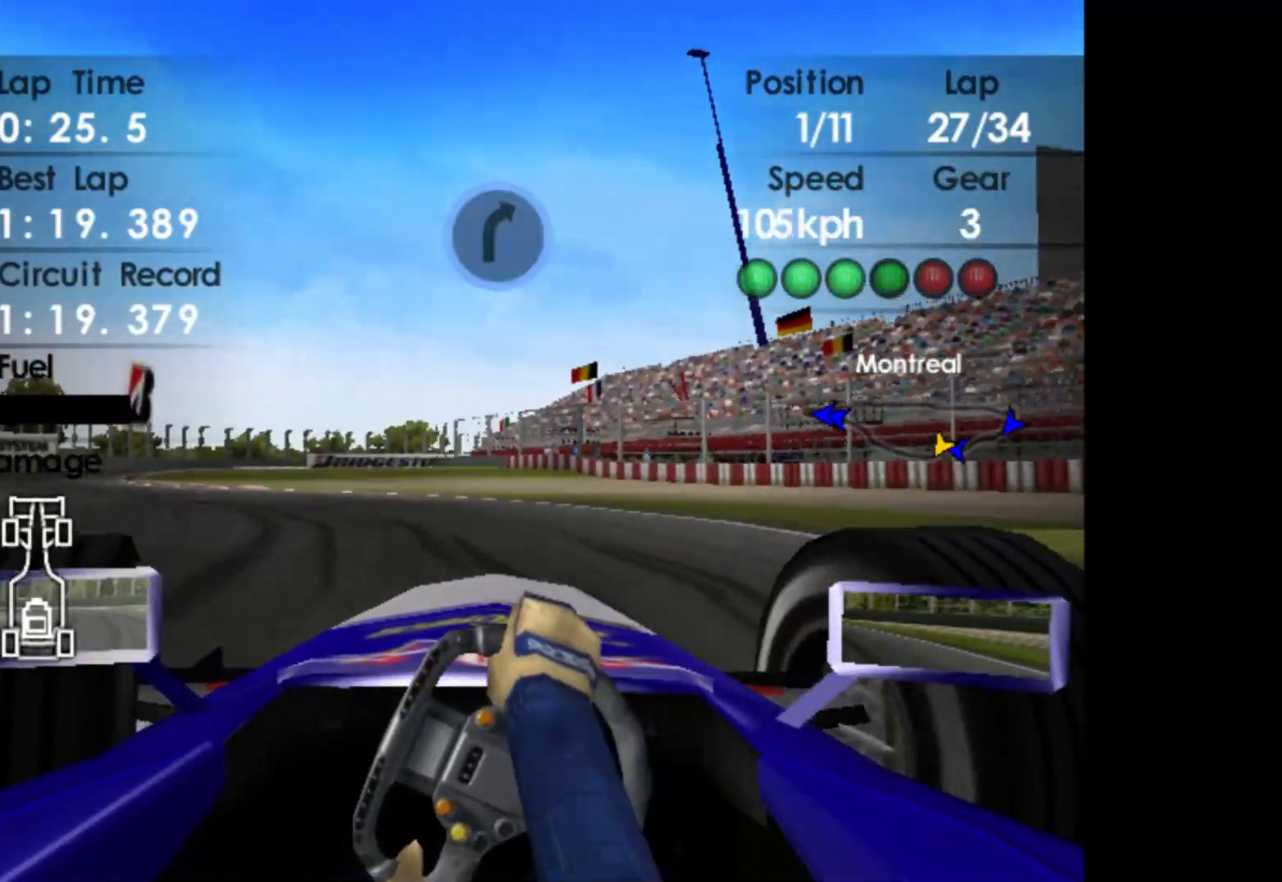
{"buttons": [], "left_stick": "left", "events": [[100, "R2", "down"], [433, "R2", "up"]]}